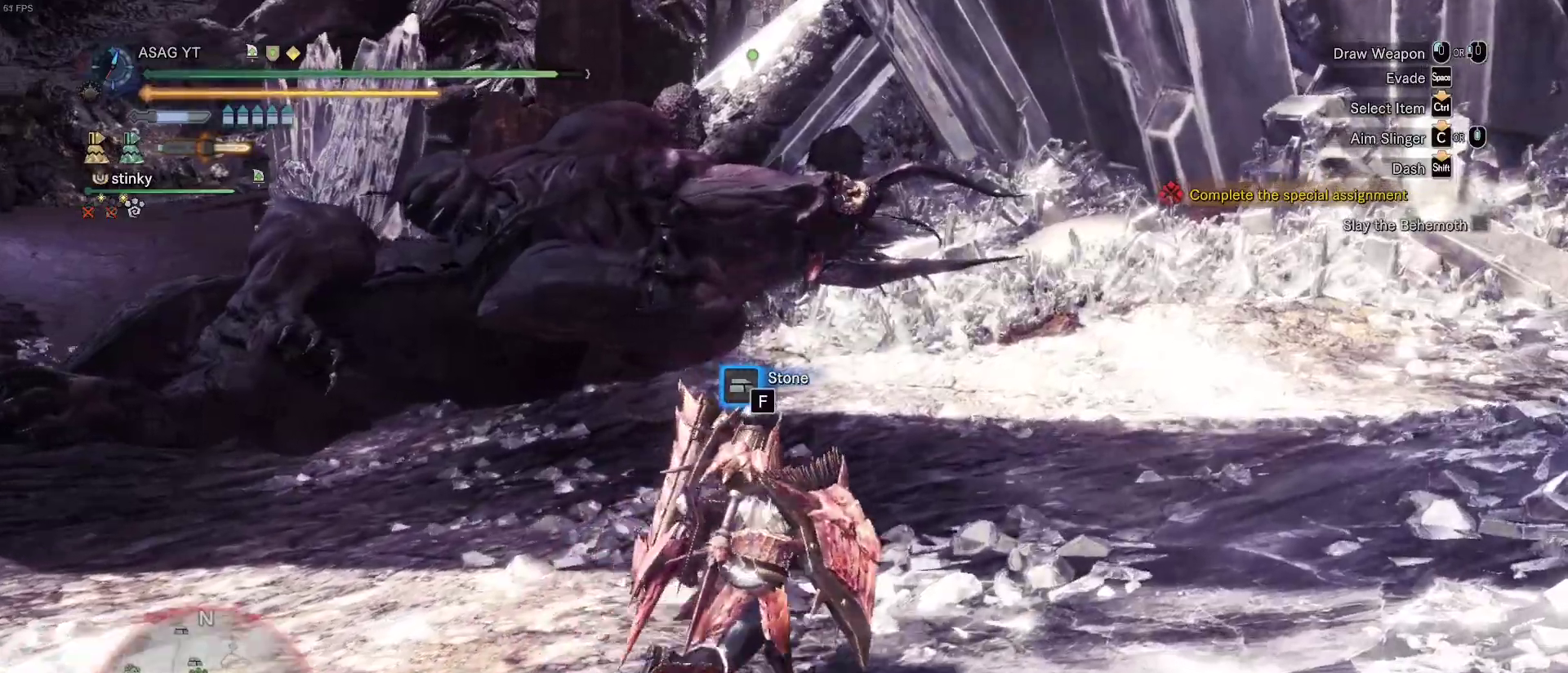
Gameplay with keyboard and mouse; each line is a JSON object with the keys and mouse buttons held at the frame after it. "events" lists presses ("down") and releases ("up") of "1", "2", "3", "4", "5", "a", "alt", "c", "caps_lock", "ctrl", "d", "e", "f", "g", "q", "r", "s", "shift", "space", "t", "tab", "v", "w", "x", "z", "mouse_left", "mouse_wheel" and "mouse_right" between this image and that frame as [ms after this image, input, new state], when the widget could be followed in between. "mouse_left", "mouse_wheel", "mouse_right" = the "left", "wheel", "right" buttons of the "mouse" list. No other keys are recorded. "wheel" means that the mouse wheel is clicked or scrolled. Not read: mouse_move.
{"keys": ["d", "shift", "w"], "mouse": [], "events": []}
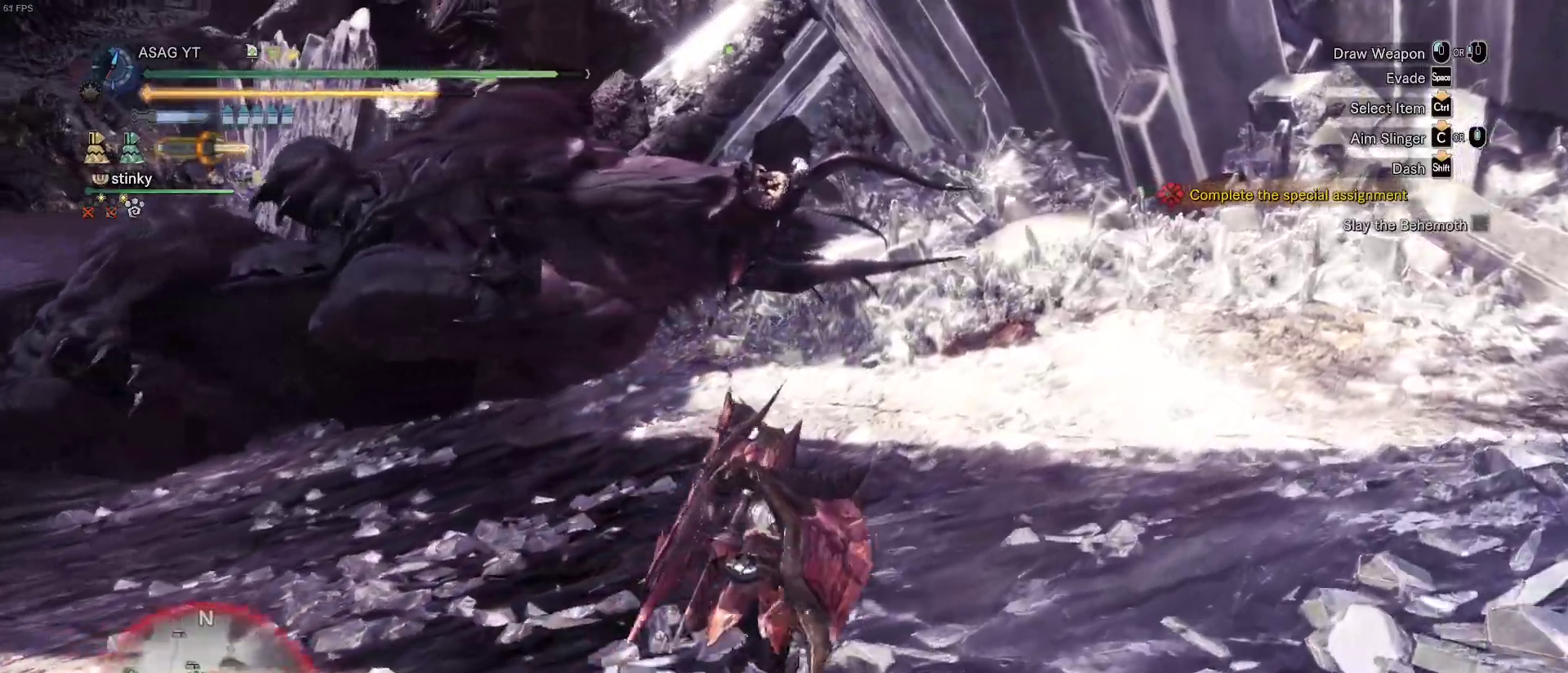
{"keys": ["d", "shift", "w"], "mouse": [], "events": []}
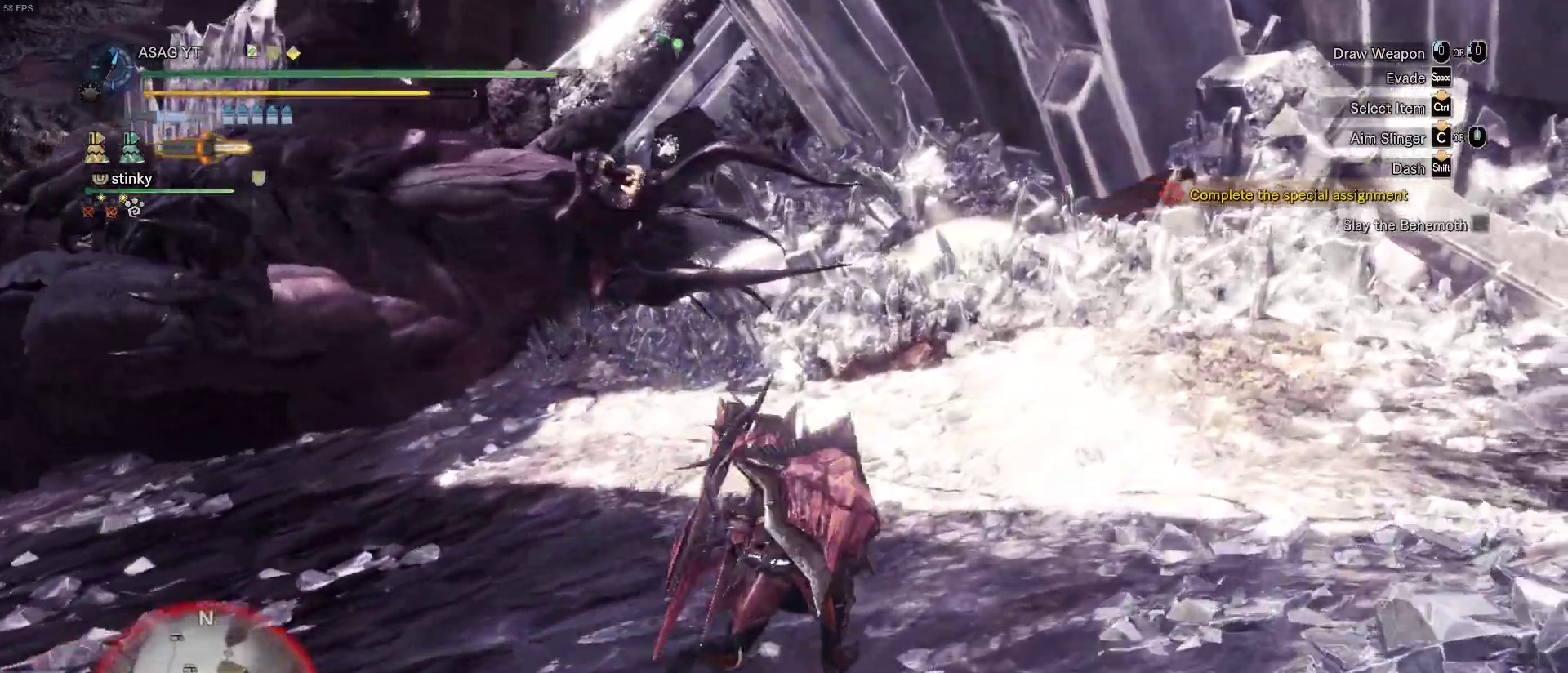
{"keys": ["shift"], "mouse": [], "events": [[17, "d", "up"], [300, "w", "up"]]}
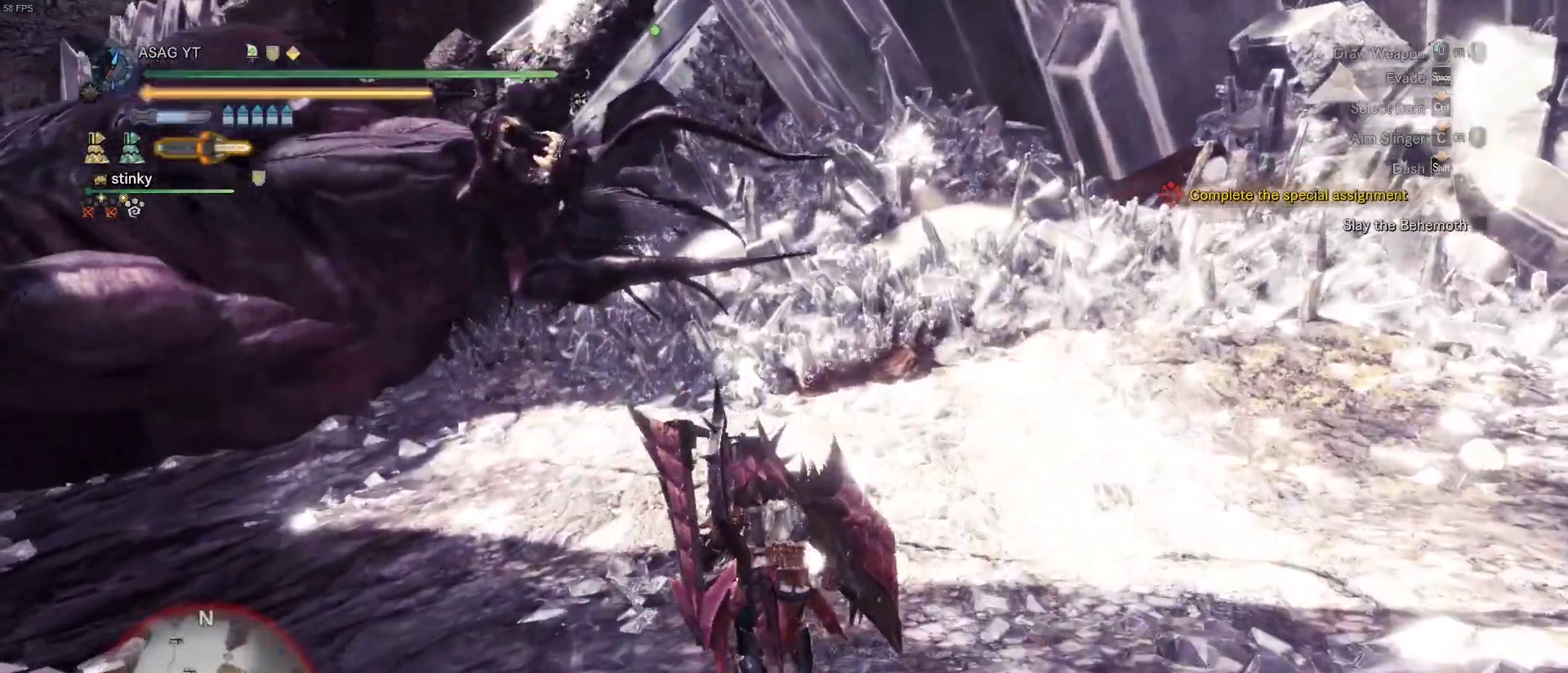
{"keys": ["w"], "mouse": [], "events": [[300, "w", "down"], [400, "e", "down"], [500, "e", "up"], [500, "shift", "up"]]}
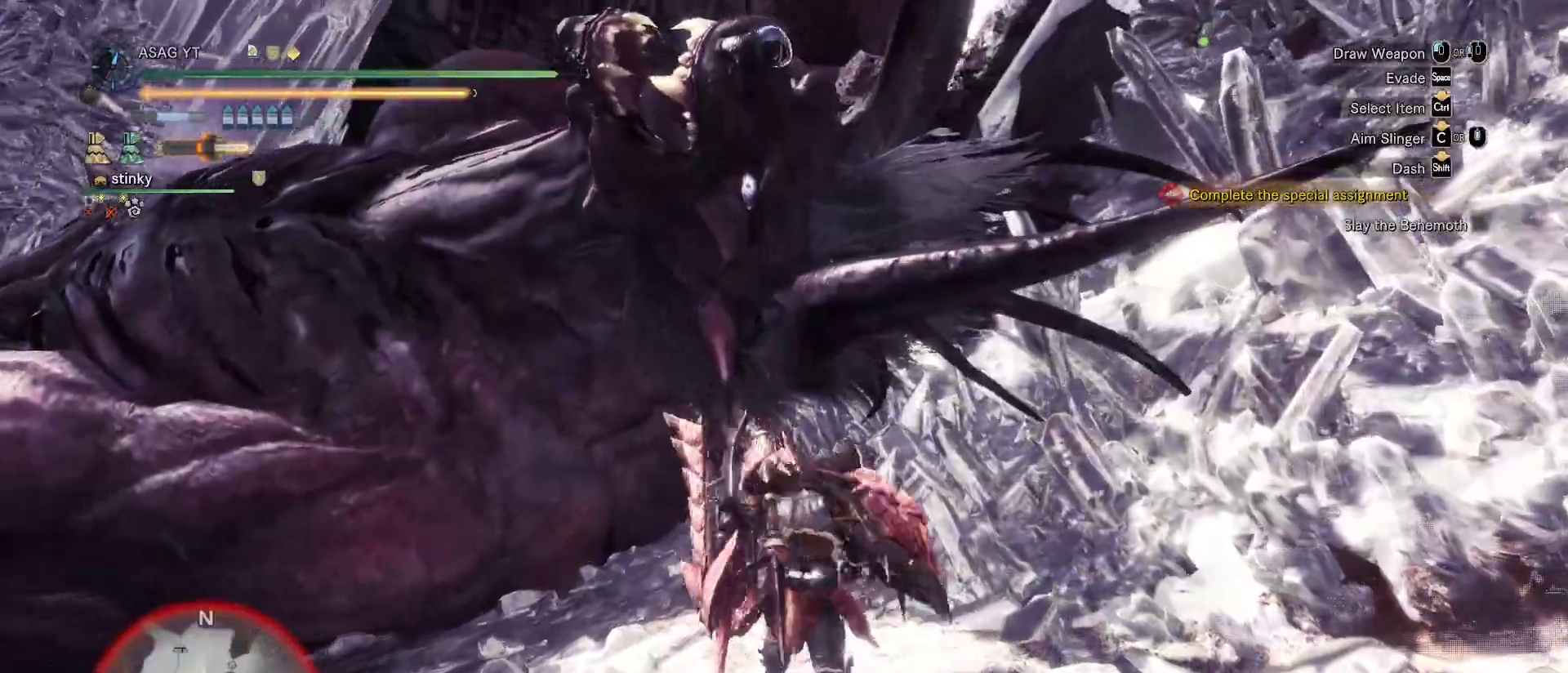
{"keys": [], "mouse": [], "events": [[100, "e", "down"], [100, "w", "up"], [233, "e", "up"]]}